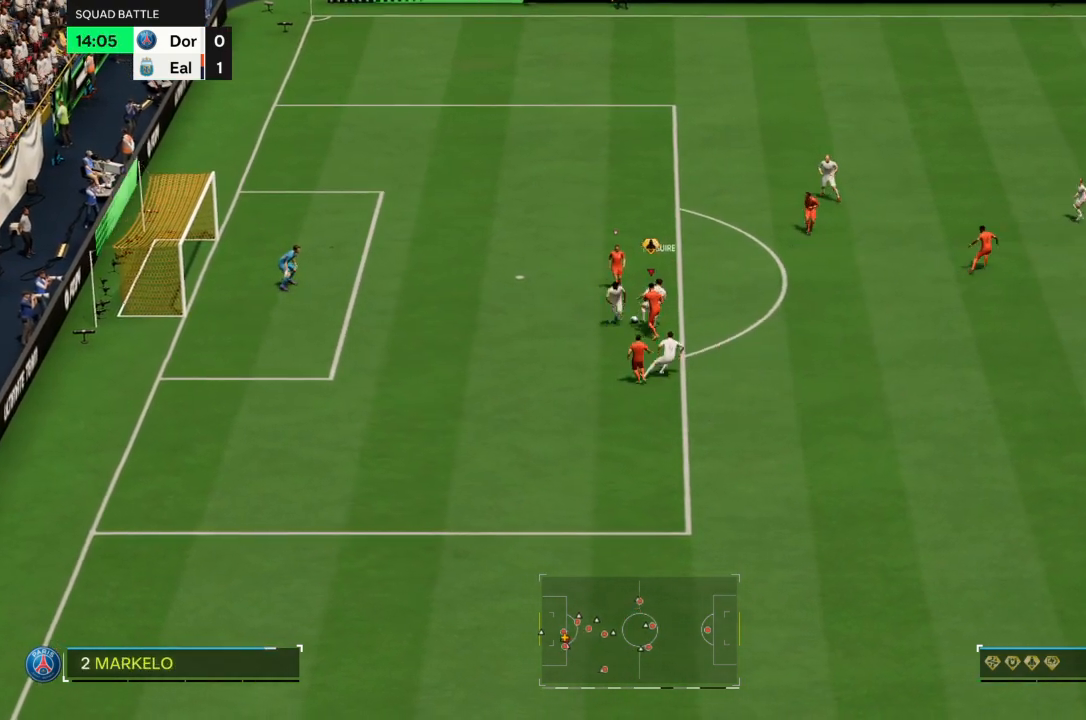
Gameplay with a controller (PlayStation layout); each line is a JSON object with the inputs held at the frame after it. "events" lists button and stick changes between this image and that frame as [ms after this image, input, new state], when the widget could be followed in between. Not read: L3 R3.
{"buttons": [], "left_stick": "up-left", "right_stick": "center", "events": [[67, "left_stick", "left"], [167, "CIRCLE", "down"], [334, "CIRCLE", "up"], [334, "left_stick", "up"], [467, "left_stick", "up-left"]]}
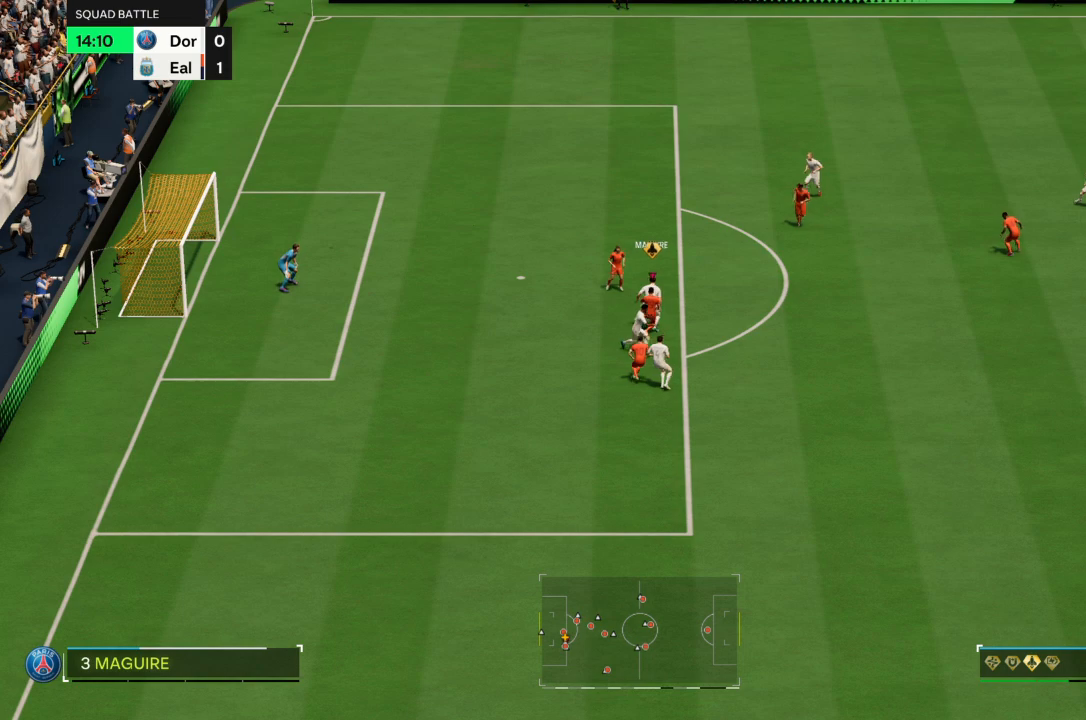
{"buttons": [], "left_stick": "up-left", "right_stick": "center", "events": [[100, "CIRCLE", "down"], [201, "left_stick", "up"], [234, "CIRCLE", "up"], [334, "CIRCLE", "down"], [367, "left_stick", "up-left"], [467, "CIRCLE", "up"]]}
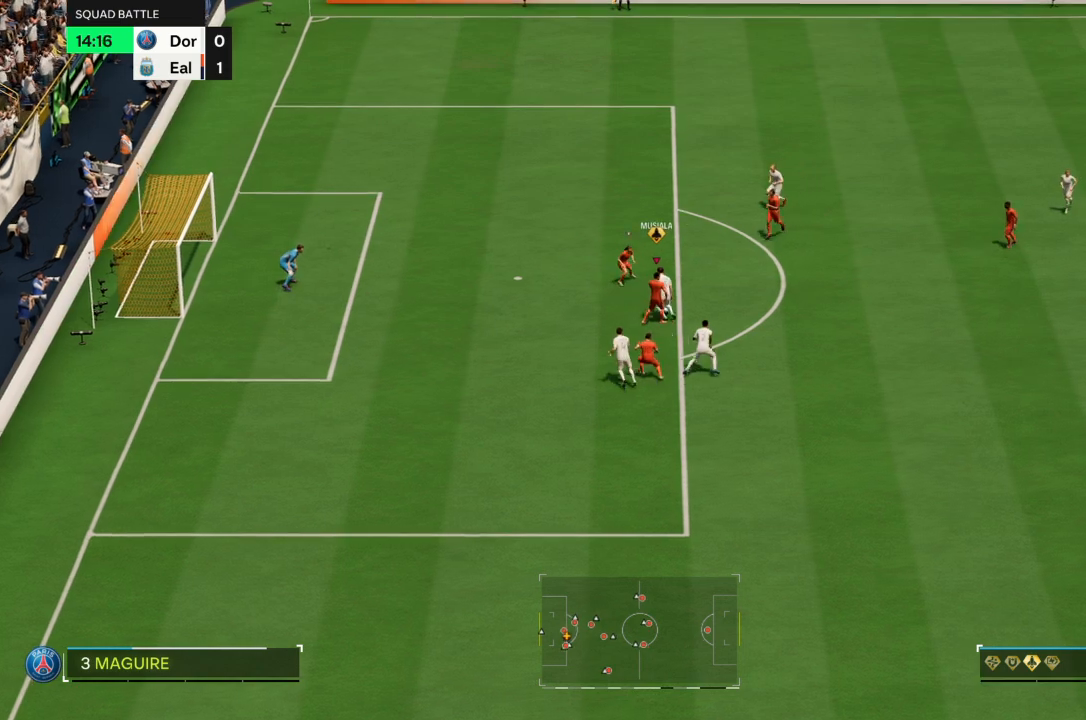
{"buttons": ["CIRCLE", "R1"], "left_stick": "up-left", "right_stick": "center", "events": [[33, "CIRCLE", "down"], [133, "CIRCLE", "up"], [233, "CIRCLE", "down"], [334, "CIRCLE", "up"], [400, "CIRCLE", "down"], [500, "R1", "down"]]}
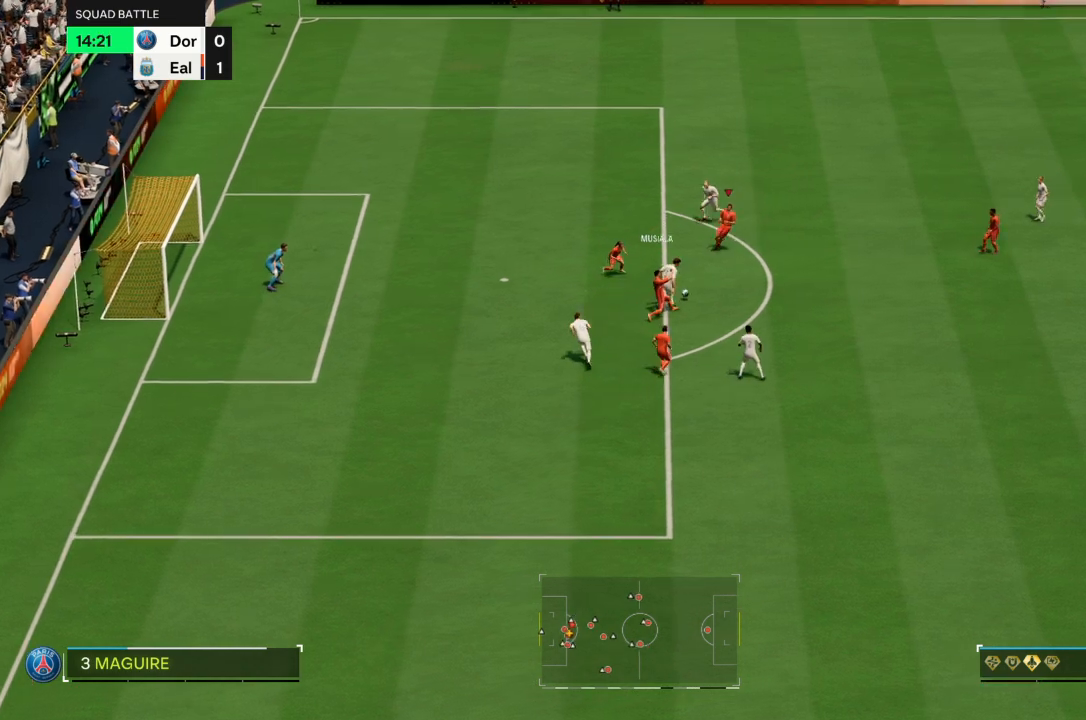
{"buttons": [], "left_stick": "down-right", "right_stick": "center", "events": [[267, "left_stick", "up-right"], [434, "left_stick", "down-right"], [468, "CIRCLE", "up"], [501, "R1", "up"]]}
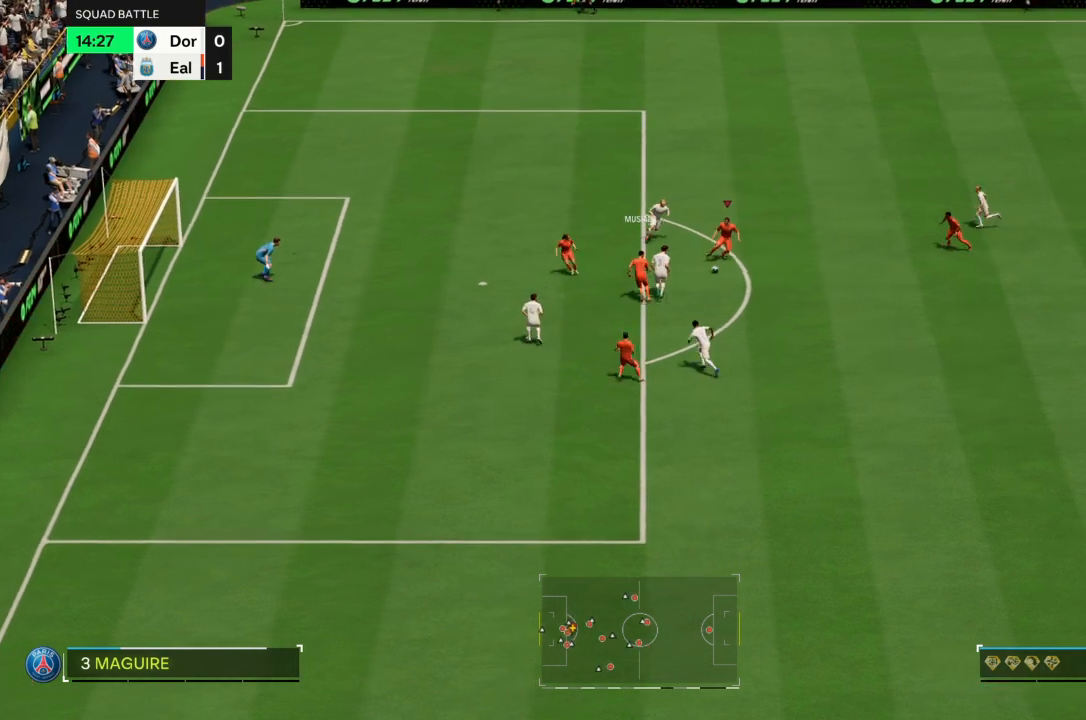
{"buttons": [], "left_stick": "down", "right_stick": "center", "events": [[434, "left_stick", "down"]]}
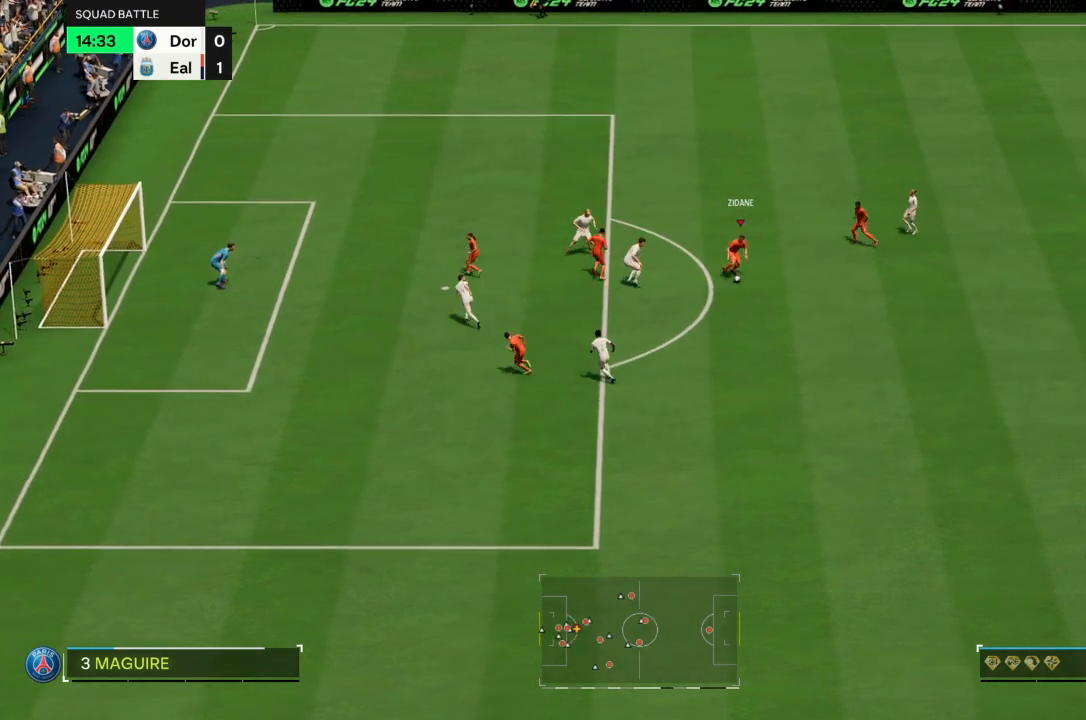
{"buttons": ["L2"], "left_stick": "up-left", "right_stick": "center", "events": [[201, "left_stick", "center"], [267, "left_stick", "up"], [401, "CROSS", "down"], [401, "left_stick", "up-left"], [434, "L2", "down"], [501, "CROSS", "up"]]}
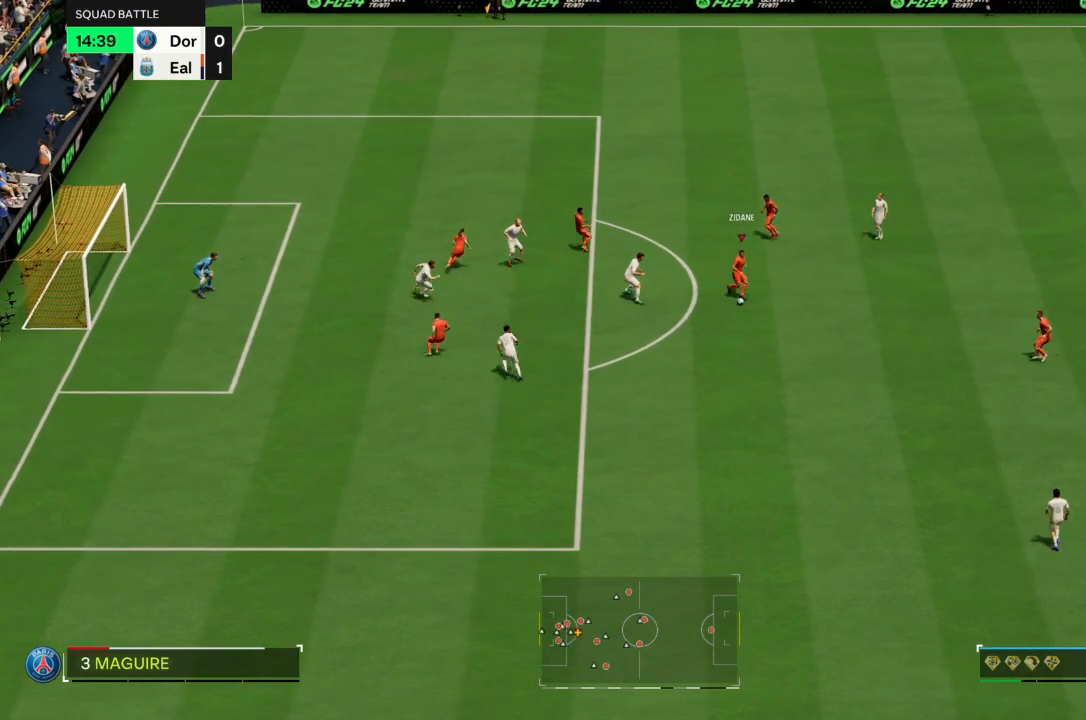
{"buttons": [], "left_stick": "center", "right_stick": "center", "events": [[100, "L2", "up"], [367, "left_stick", "center"]]}
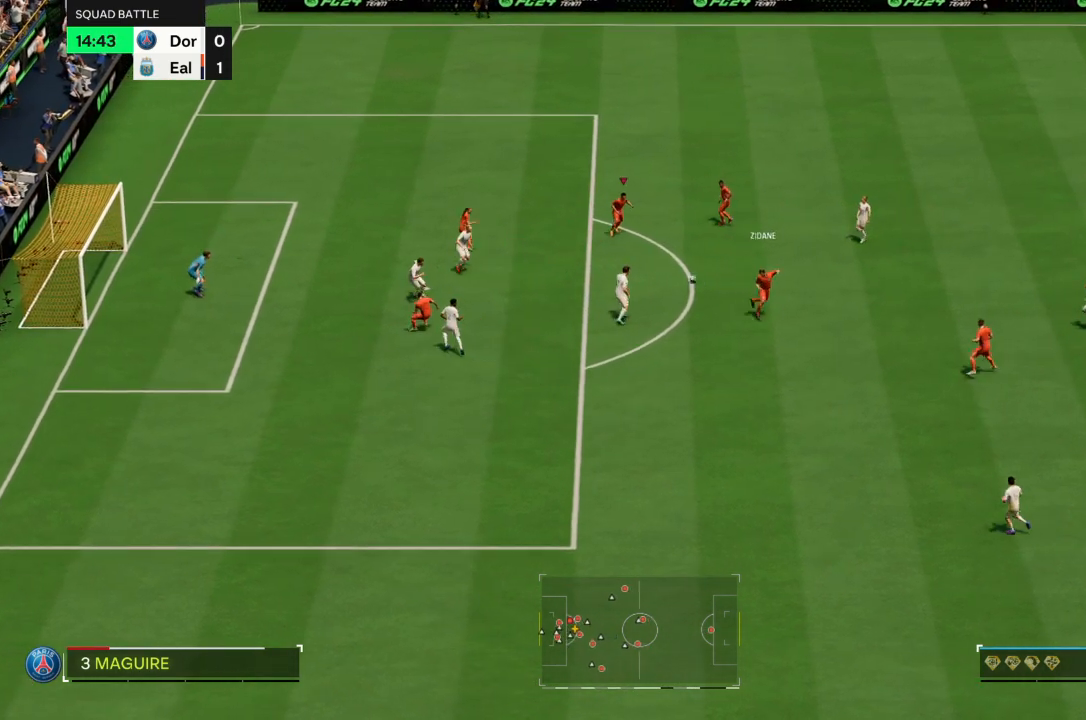
{"buttons": [], "left_stick": "down", "right_stick": "center", "events": [[100, "left_stick", "down"]]}
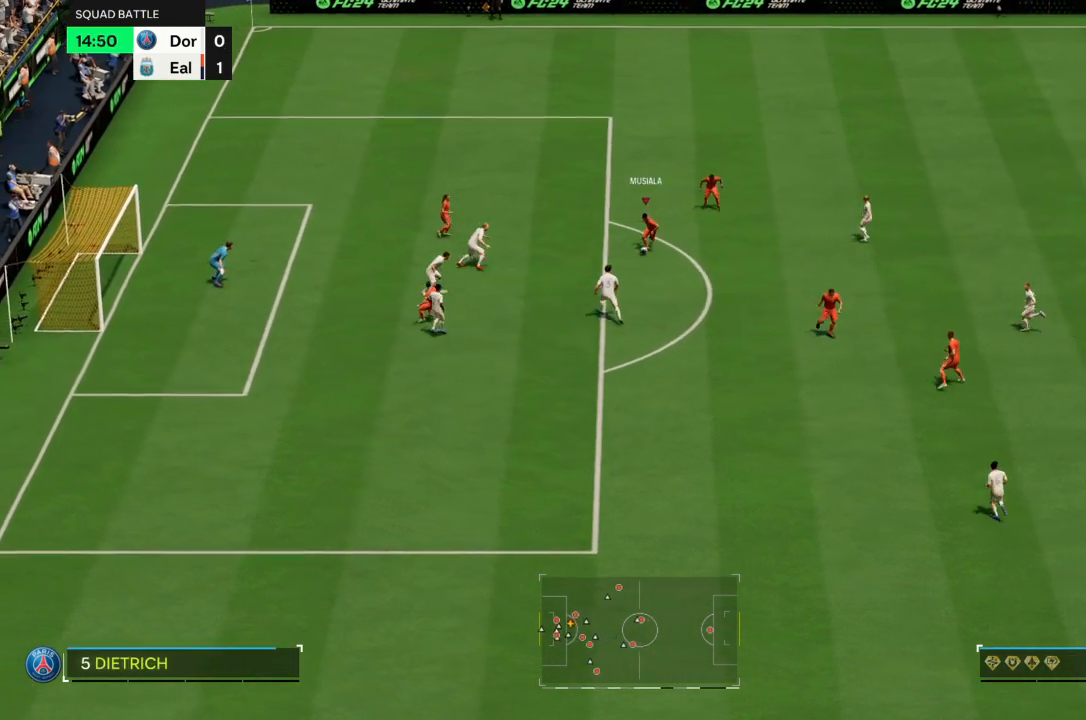
{"buttons": [], "left_stick": "down-left", "right_stick": "center", "events": [[33, "CIRCLE", "down"], [33, "R1", "down"], [33, "left_stick", "down-left"], [200, "CIRCLE", "up"], [233, "R1", "up"]]}
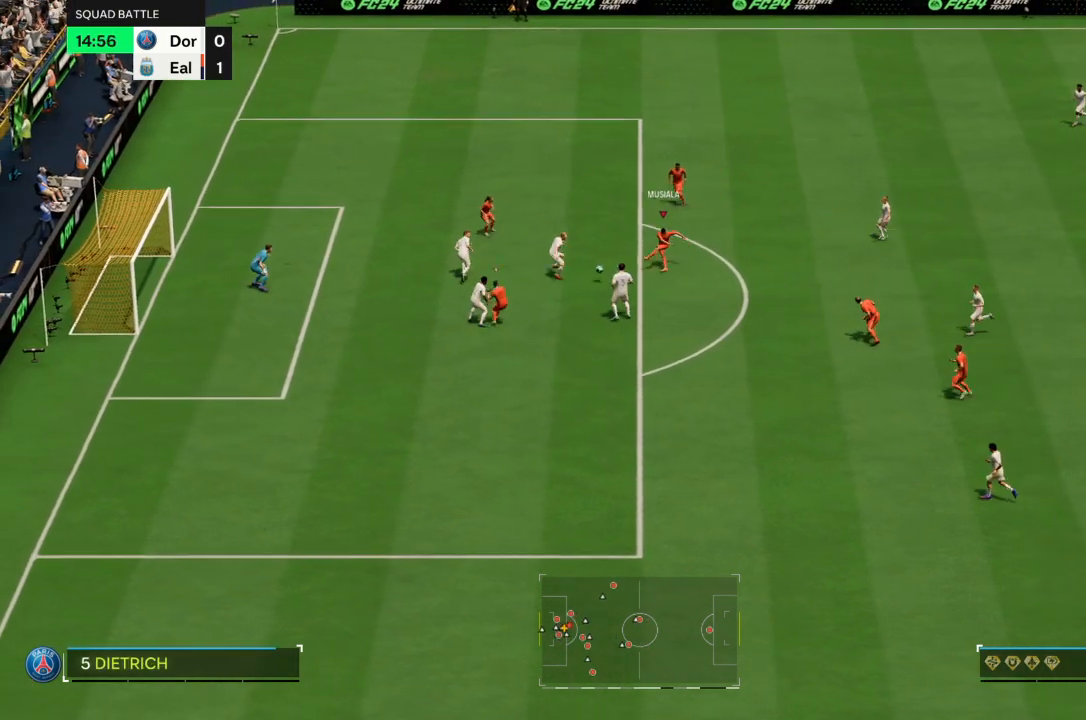
{"buttons": [], "left_stick": "down-left", "right_stick": "center", "events": []}
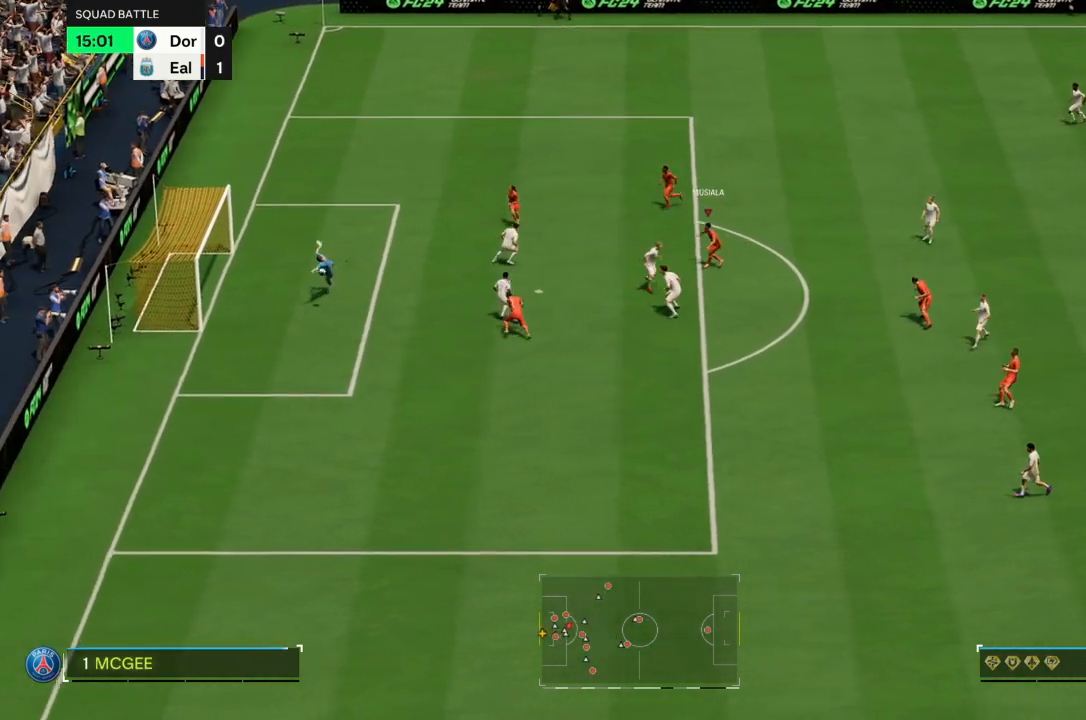
{"buttons": [], "left_stick": "down-left", "right_stick": "center", "events": []}
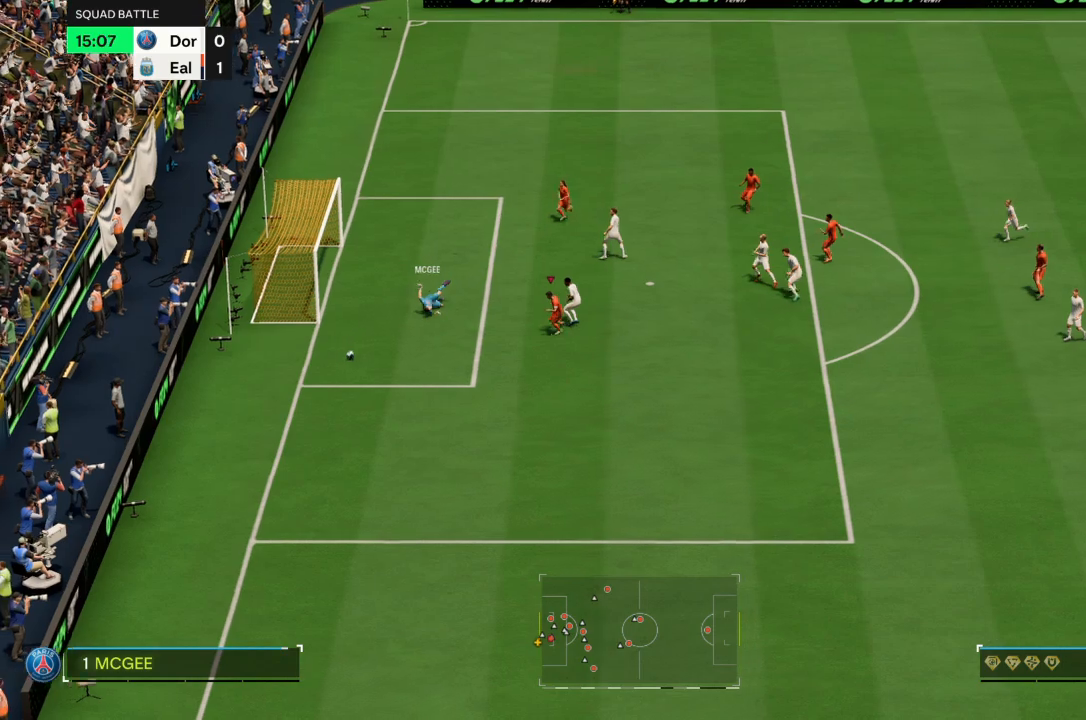
{"buttons": [], "left_stick": "center", "right_stick": "center", "events": [[100, "R2", "down"], [267, "left_stick", "center"], [401, "R2", "up"]]}
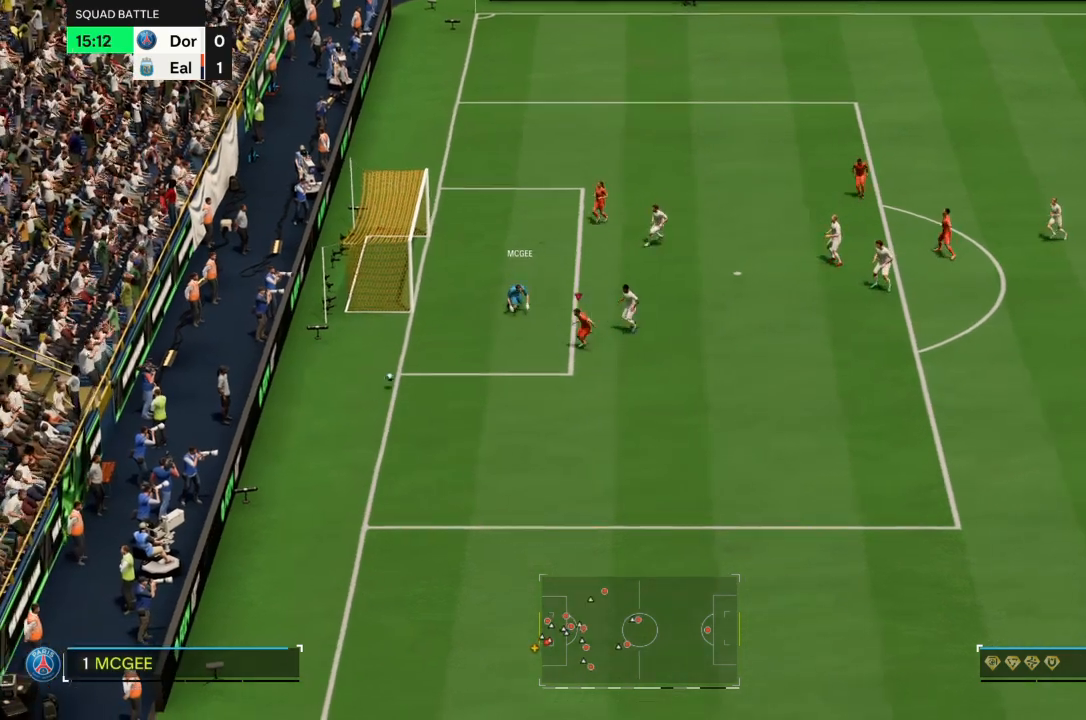
{"buttons": [], "left_stick": "center", "right_stick": "center", "events": []}
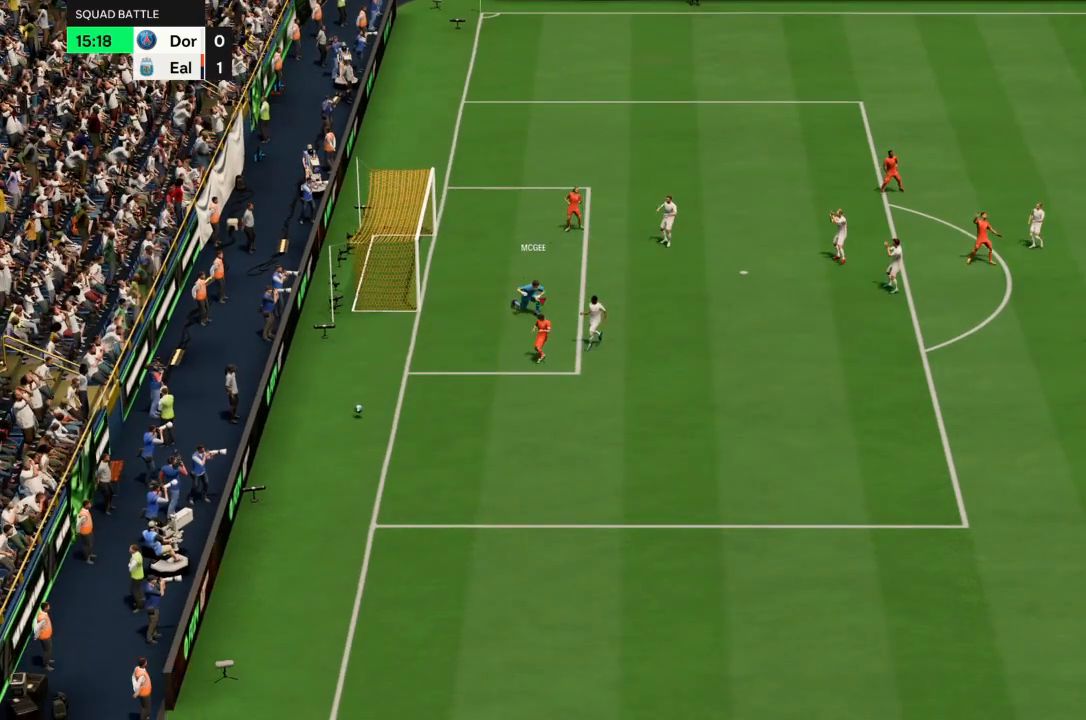
{"buttons": [], "left_stick": "center", "right_stick": "center", "events": []}
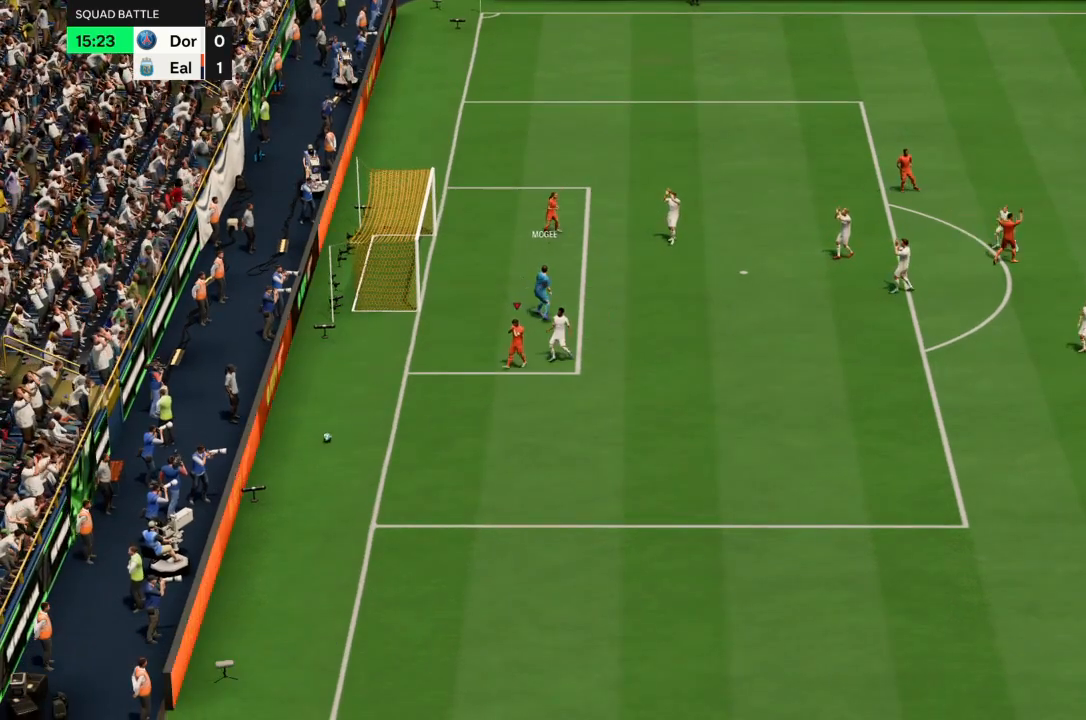
{"buttons": [], "left_stick": "center", "right_stick": "center", "events": [[33, "CROSS", "down"], [167, "CROSS", "up"], [267, "CROSS", "down"], [400, "CROSS", "up"]]}
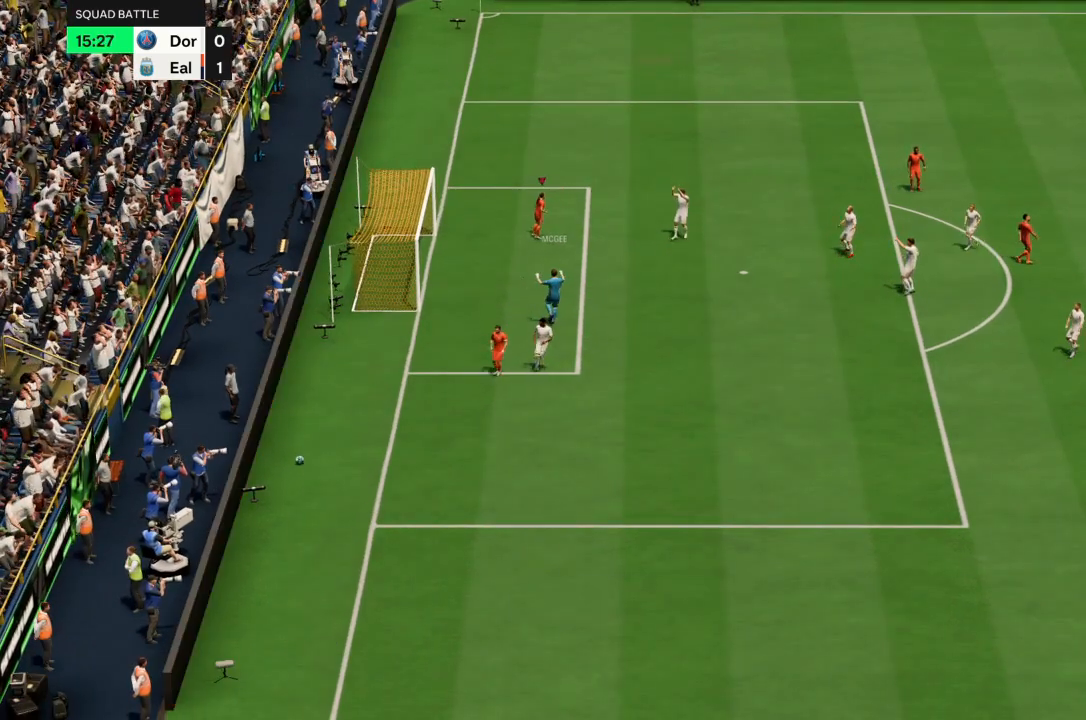
{"buttons": [], "left_stick": "center", "right_stick": "center", "events": [[301, "CROSS", "down"], [434, "CROSS", "up"]]}